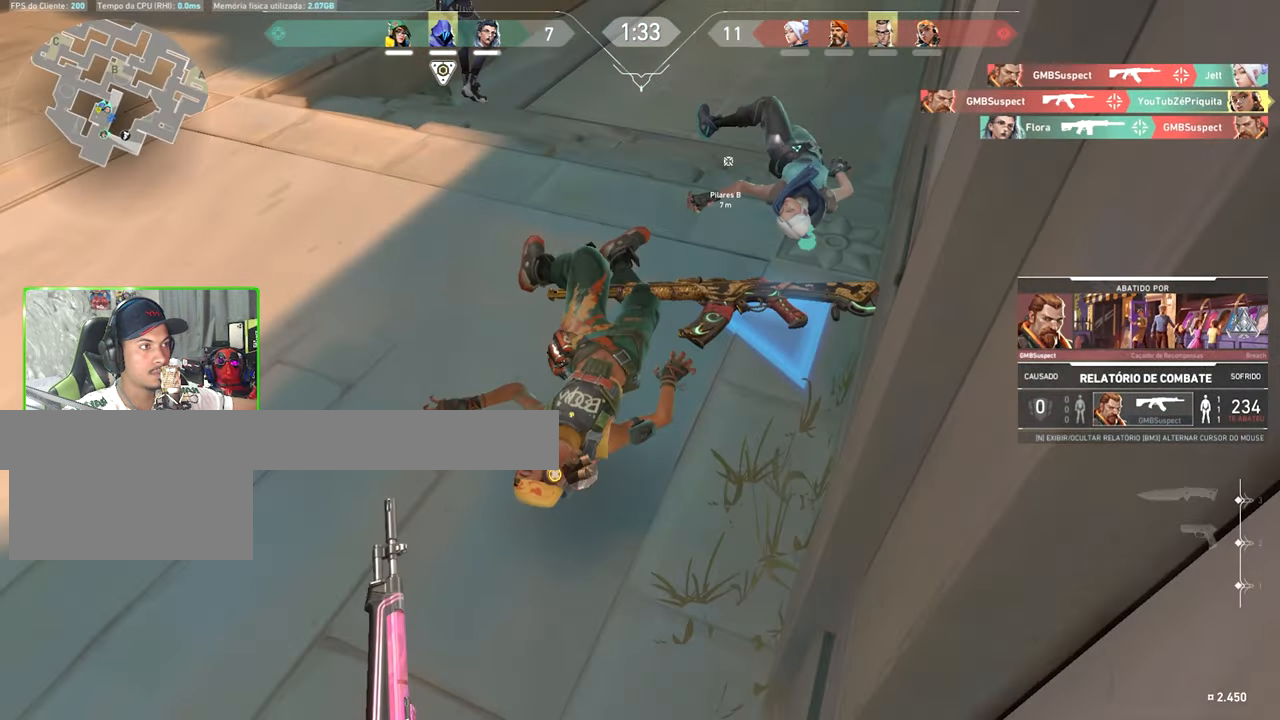
Gameplay with keyboard and mouse; each line is a JSON object with the keys and mouse buttons held at the frame after it. "events" lists presses ("down") and releases ("up") of "1", "2", "3", "4", "5", "a", "alt", "c", "caps_lock", "ctrl", "d", "e", "f", "g", "q", "r", "s", "shift", "space", "t", "tab", "v", "w", "x", "z", "mouse_left", "mouse_wheel" and "mouse_right" between this image and that frame as [ms after this image, input, new state], when the widget could be followed in between. "mouse_left", "mouse_wheel", "mouse_right" = the "left", "wheel", "right" buttons of the "mouse" list. No other keys are recorded. "wheel" means that the mouse wheel is clicked or scrolled. "mouse_move" is the direction in which the mouse moves at that frame (one of eight, or "still"), when it could be read.
{"keys": ["v"], "mouse": [], "mouse_move": "still", "events": []}
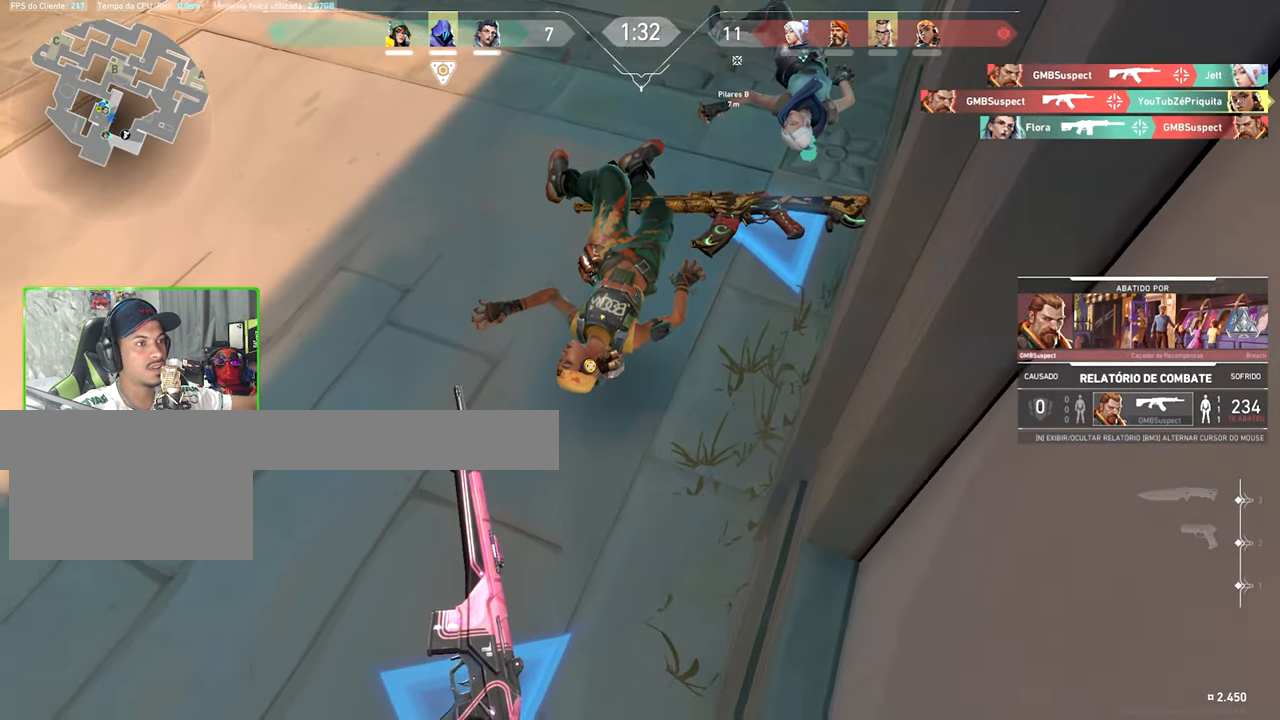
{"keys": ["v"], "mouse": [], "mouse_move": "still", "events": []}
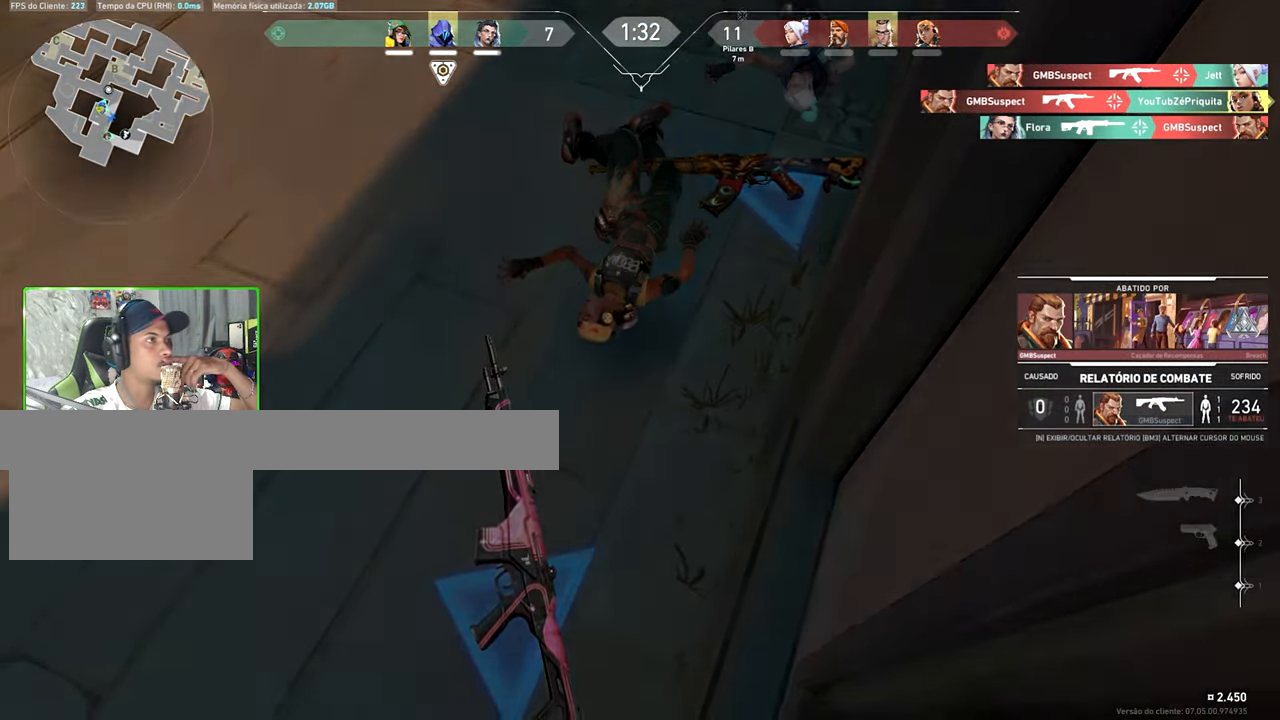
{"keys": ["v"], "mouse": [], "mouse_move": "still", "events": []}
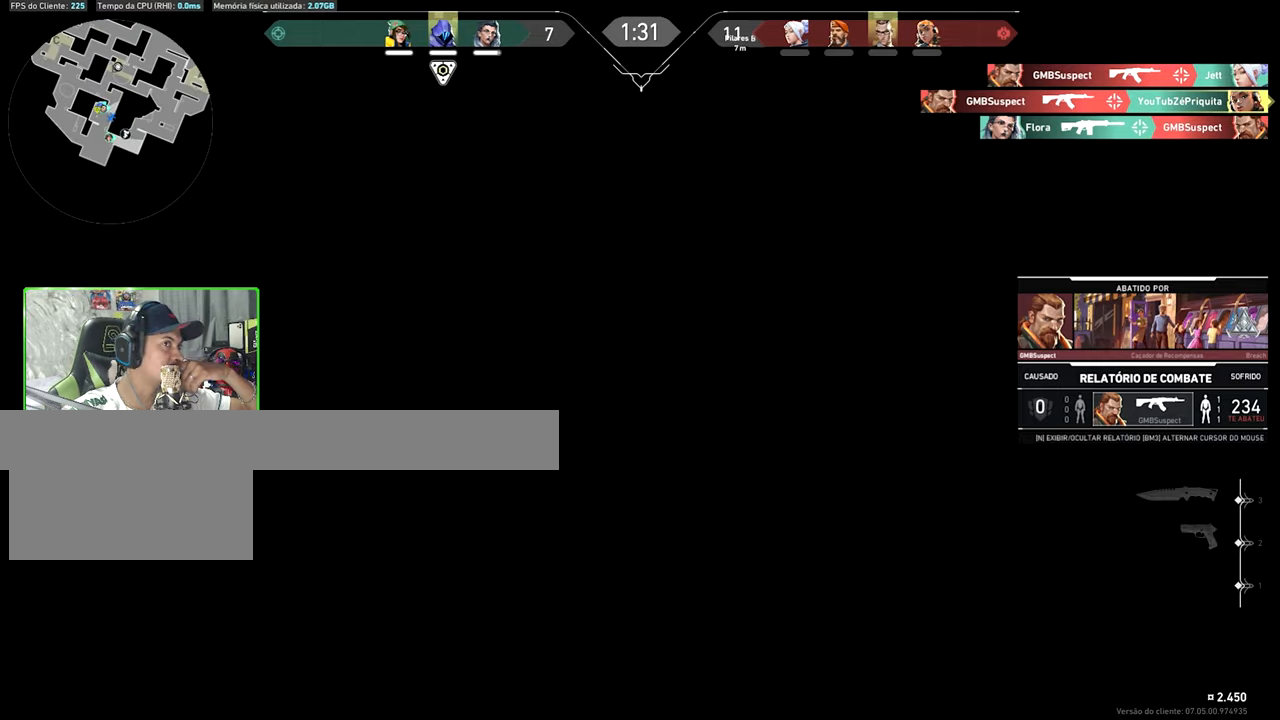
{"keys": ["v"], "mouse": [], "mouse_move": "still", "events": []}
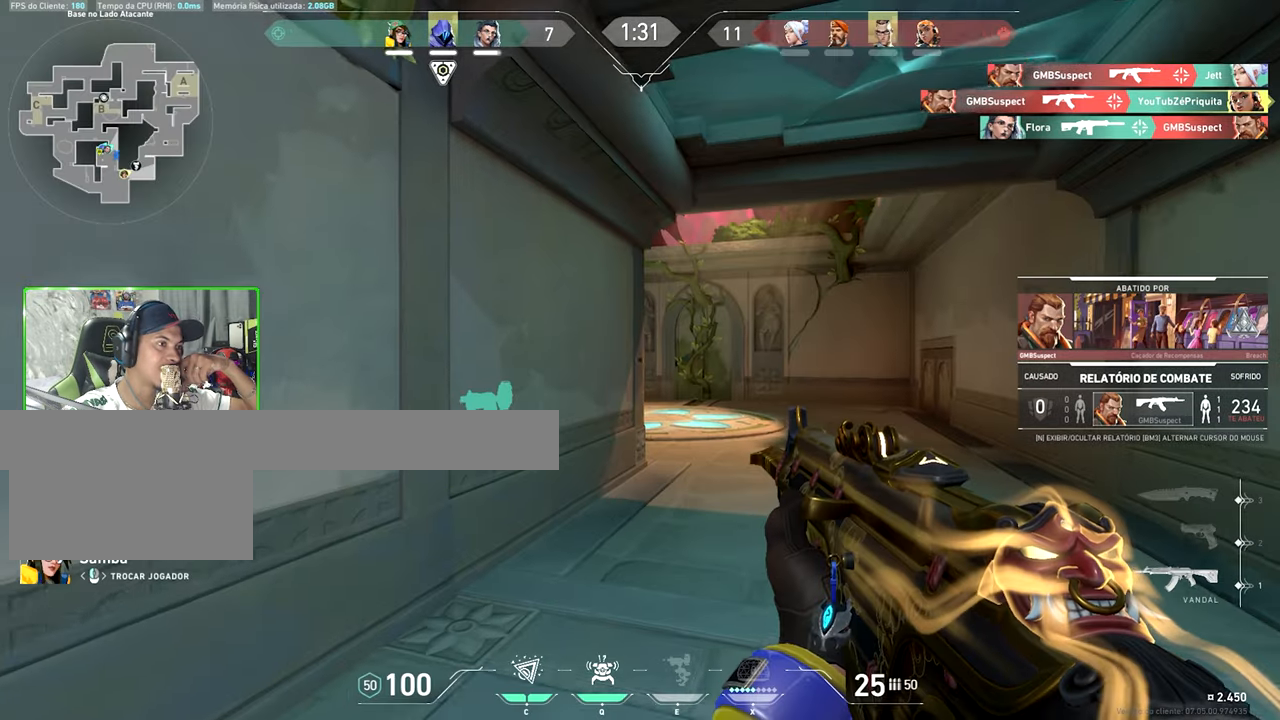
{"keys": ["v"], "mouse": [], "mouse_move": "still", "events": []}
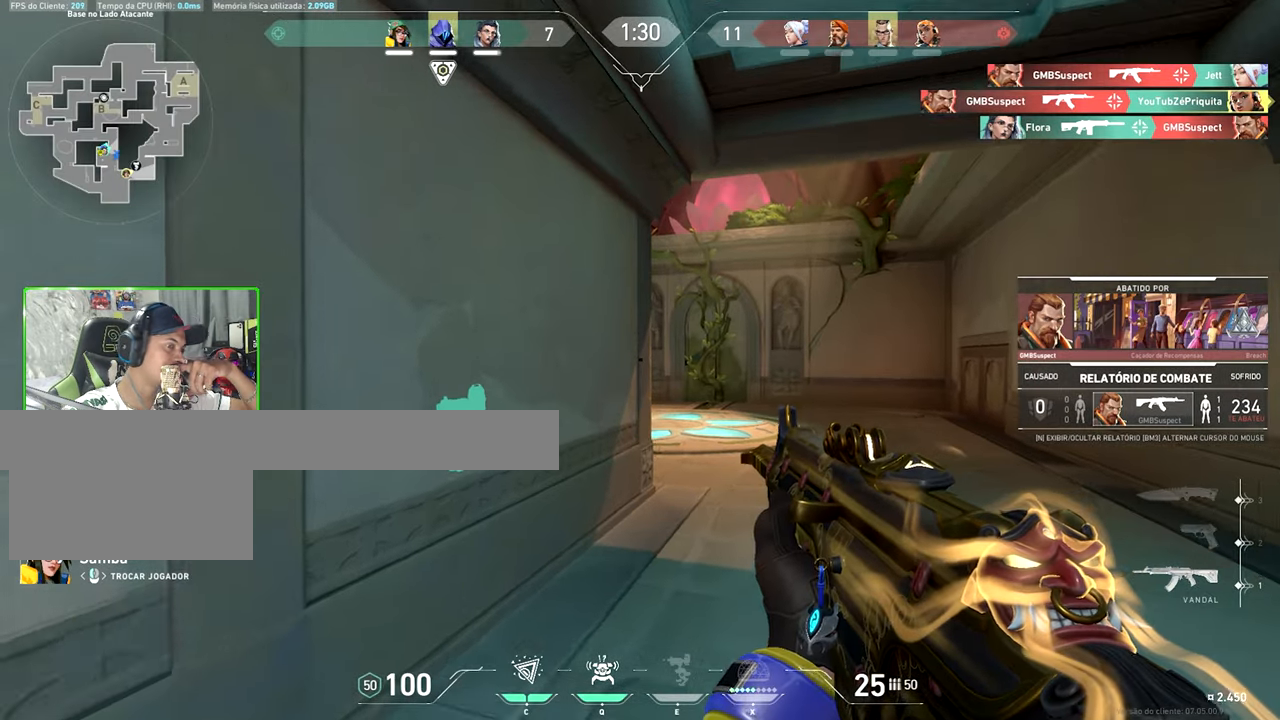
{"keys": [], "mouse": [], "mouse_move": "still", "events": [[317, "v", "up"], [367, "mouse_left", "down"], [384, "mouse_left", "up"]]}
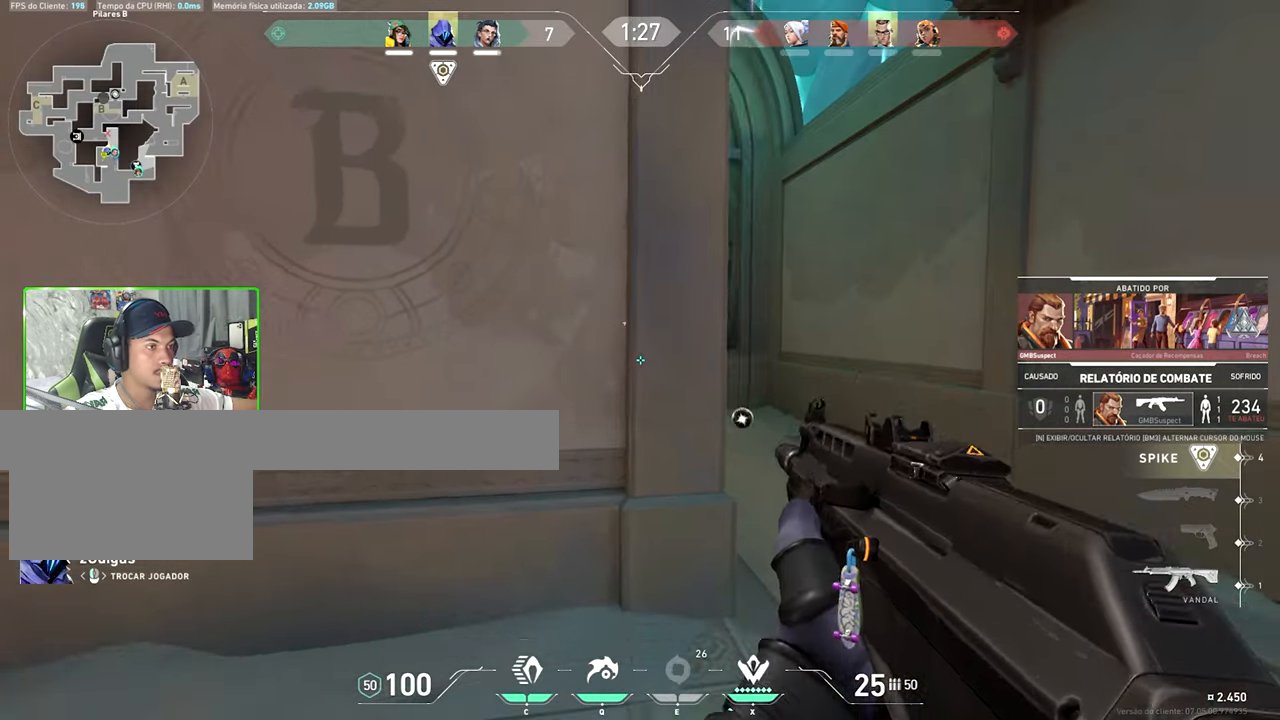
{"keys": [], "mouse": [], "mouse_move": "still", "events": []}
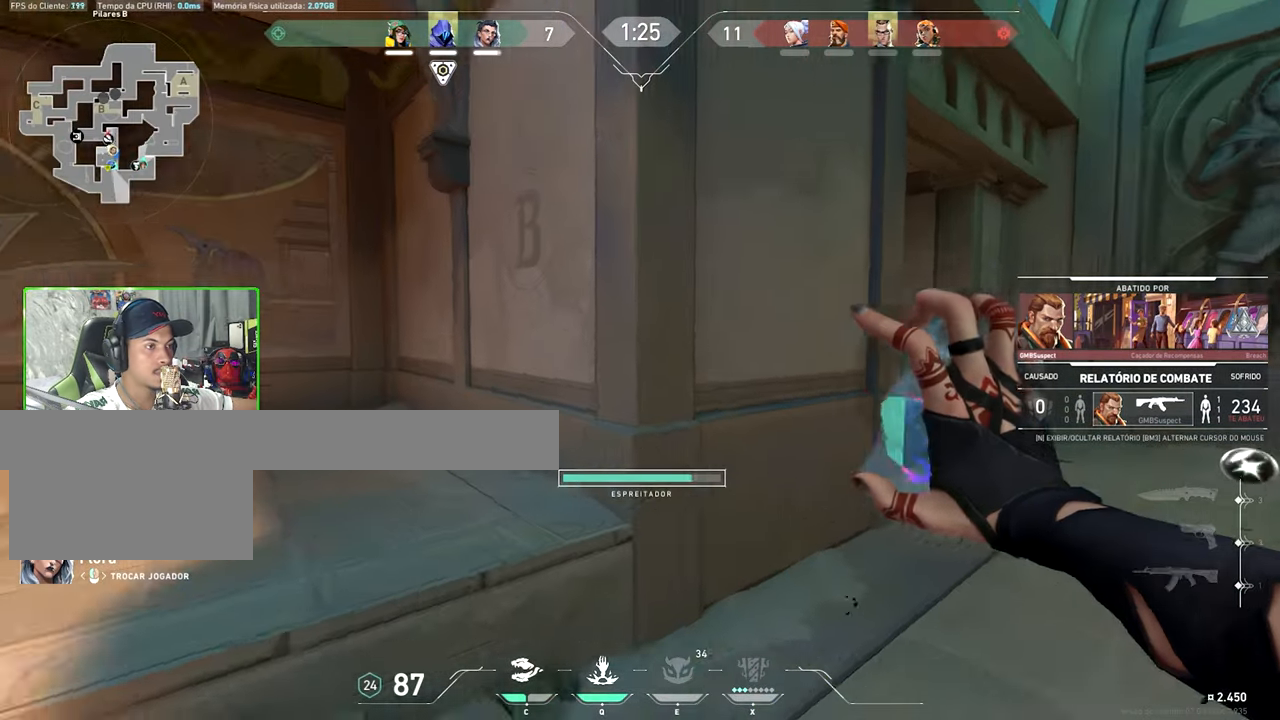
{"keys": ["v"], "mouse": [], "mouse_move": "still", "events": [[50, "v", "down"]]}
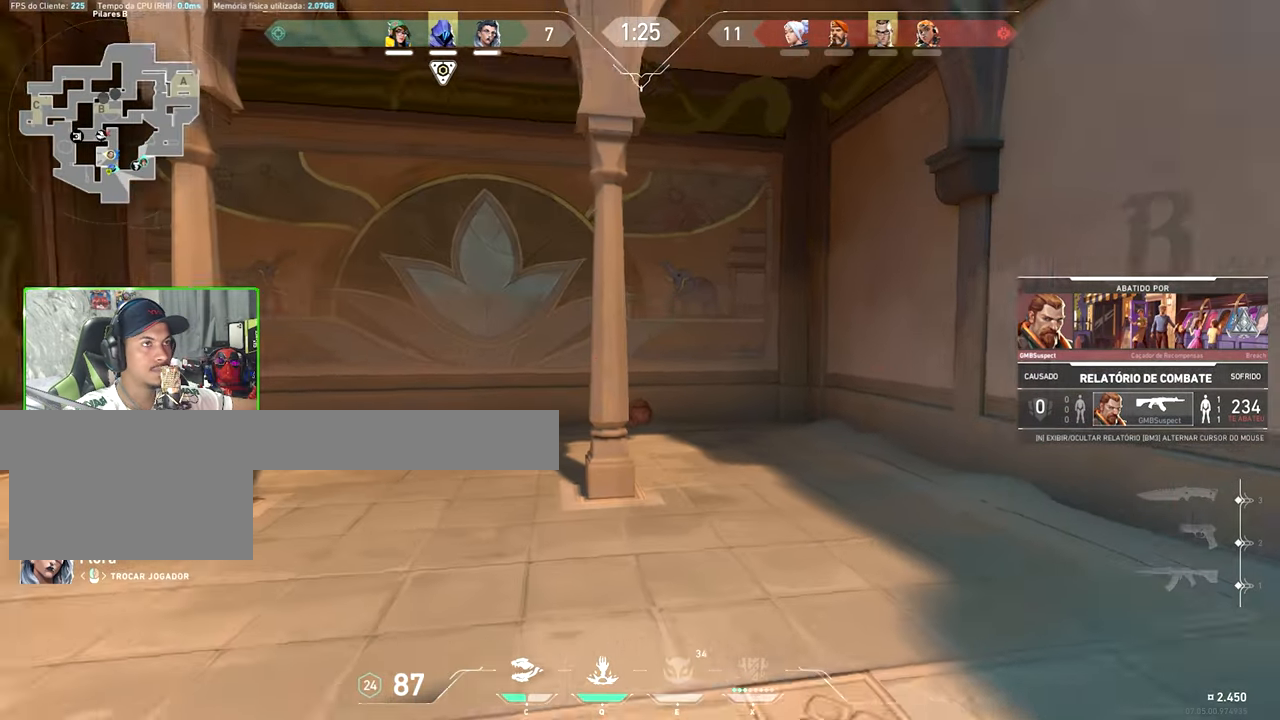
{"keys": [], "mouse": [], "mouse_move": "still", "events": [[150, "v", "up"]]}
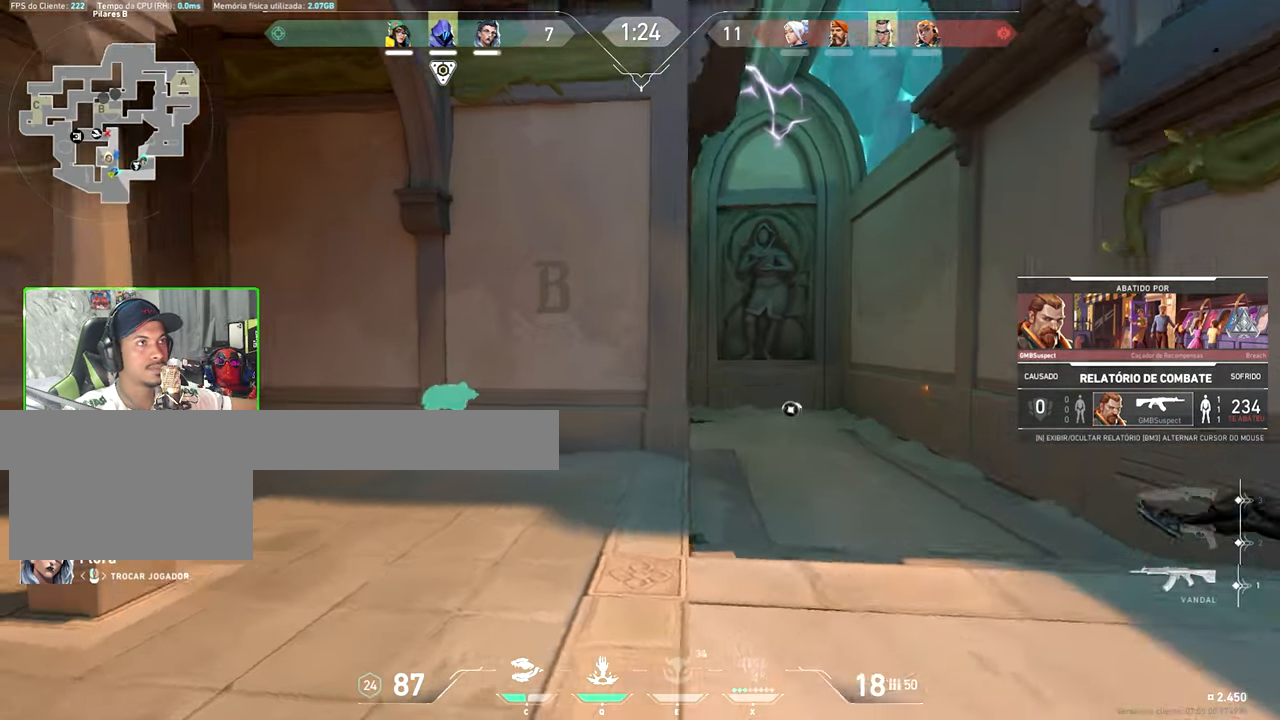
{"keys": [], "mouse": [], "mouse_move": "still", "events": []}
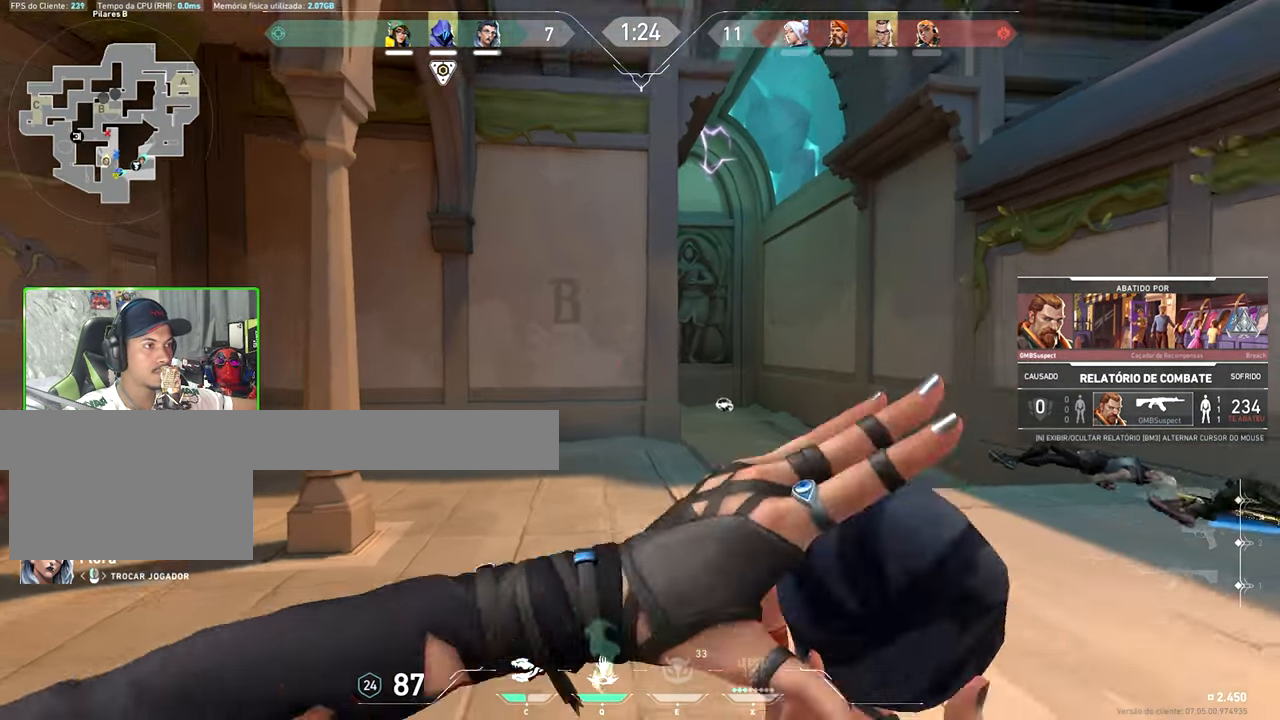
{"keys": [], "mouse": [], "mouse_move": "still", "events": []}
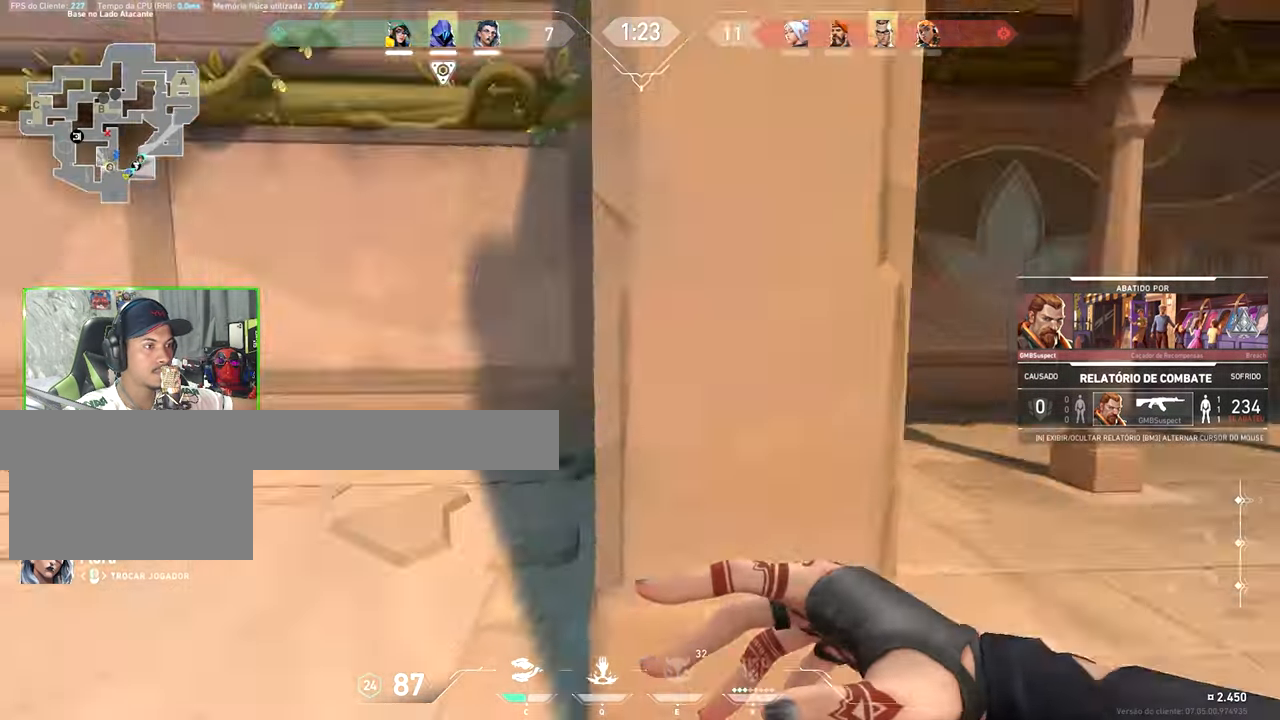
{"keys": [], "mouse": [], "mouse_move": "still", "events": []}
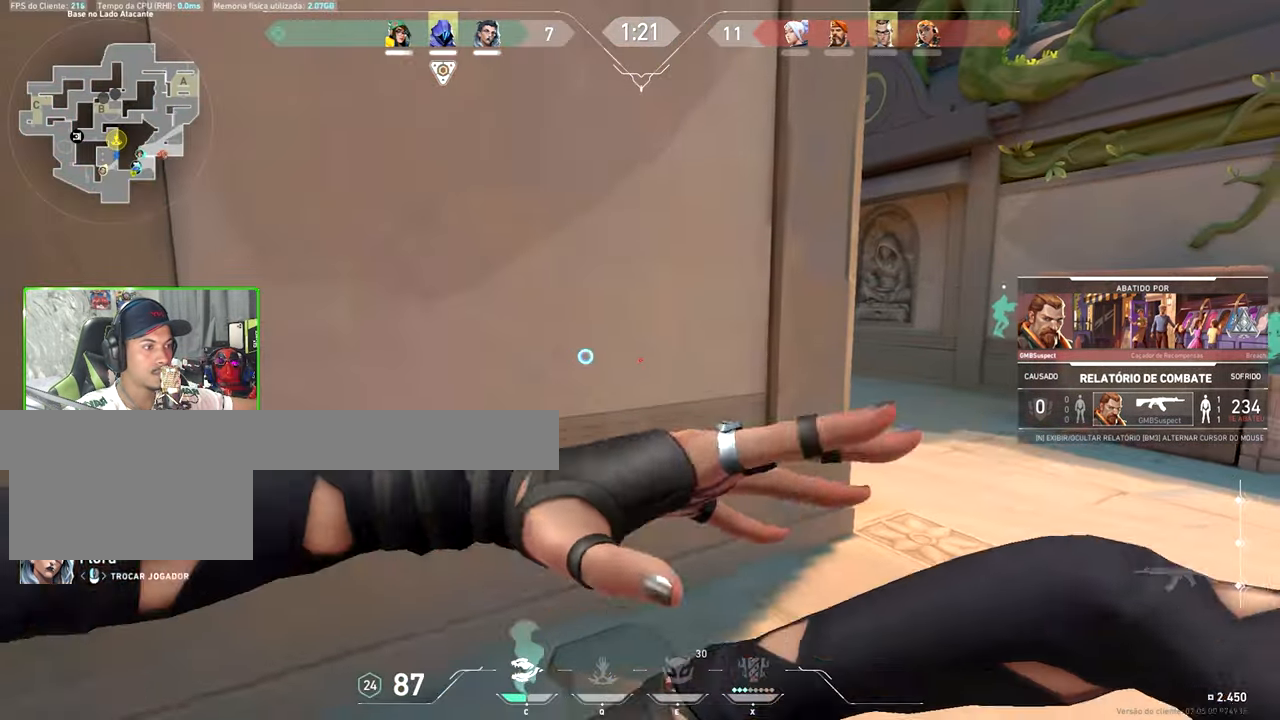
{"keys": [], "mouse": [], "mouse_move": "still", "events": []}
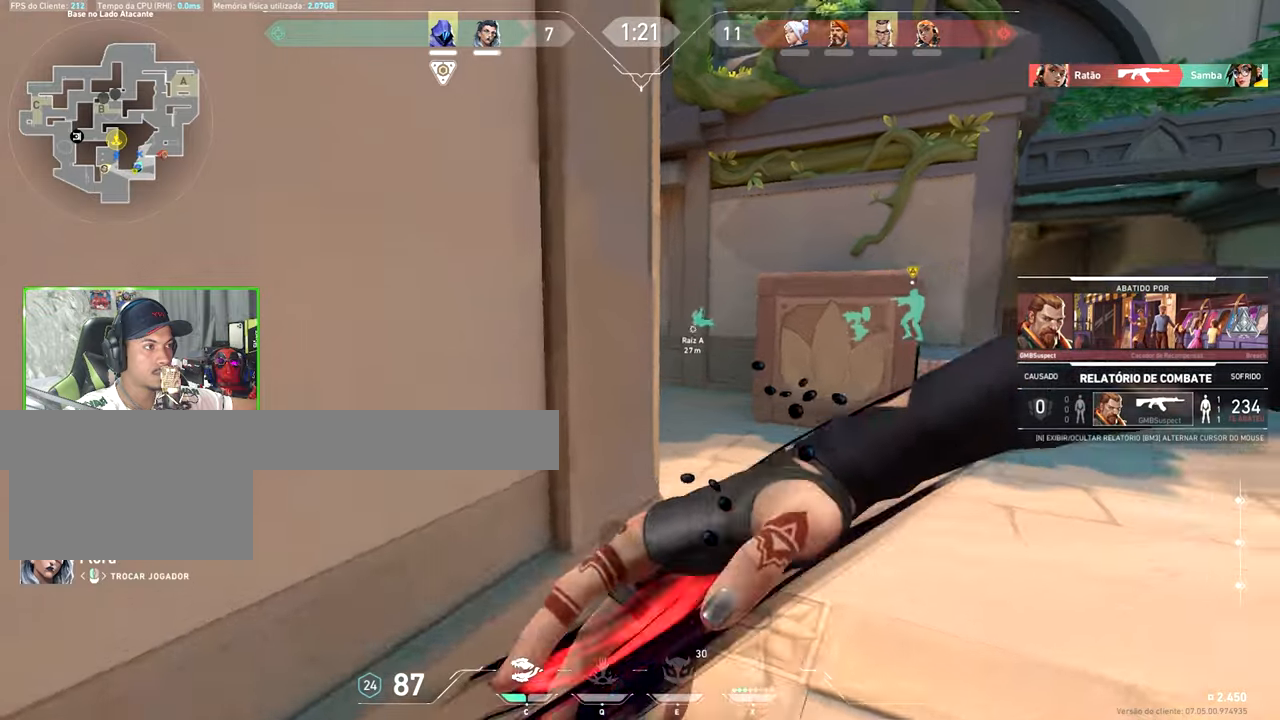
{"keys": [], "mouse": [], "mouse_move": "still", "events": []}
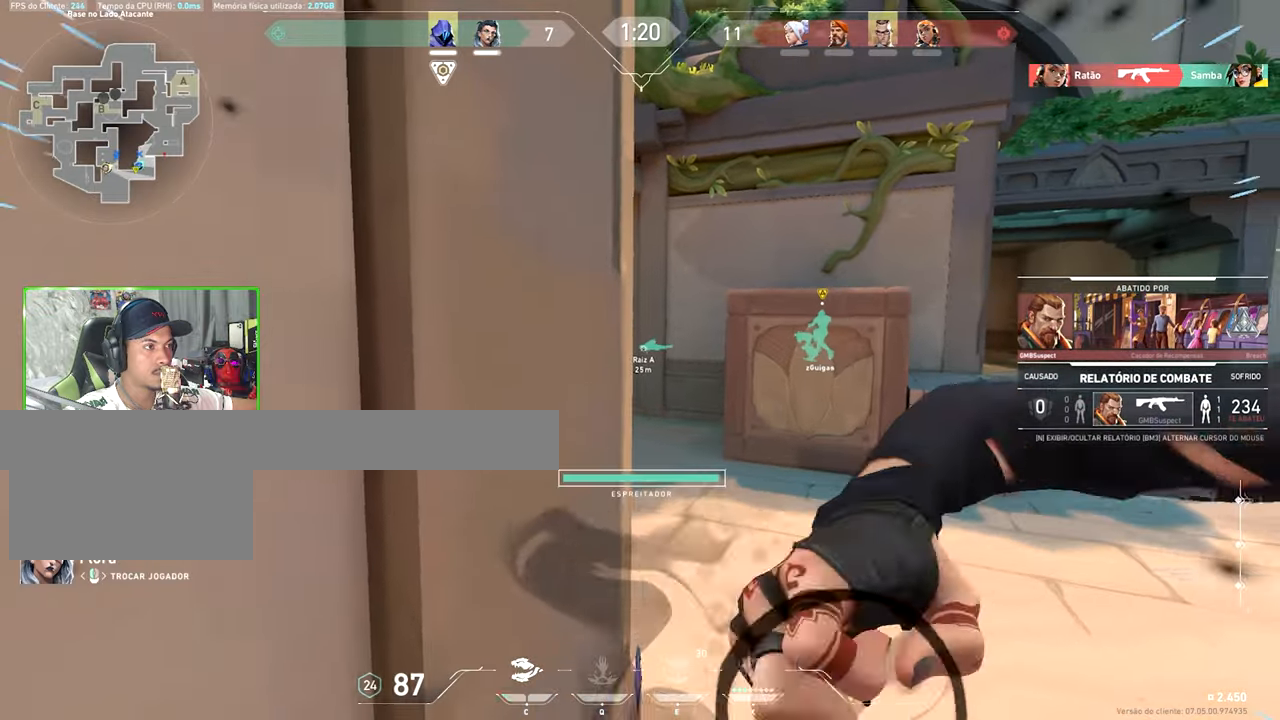
{"keys": [], "mouse": [], "mouse_move": "still", "events": []}
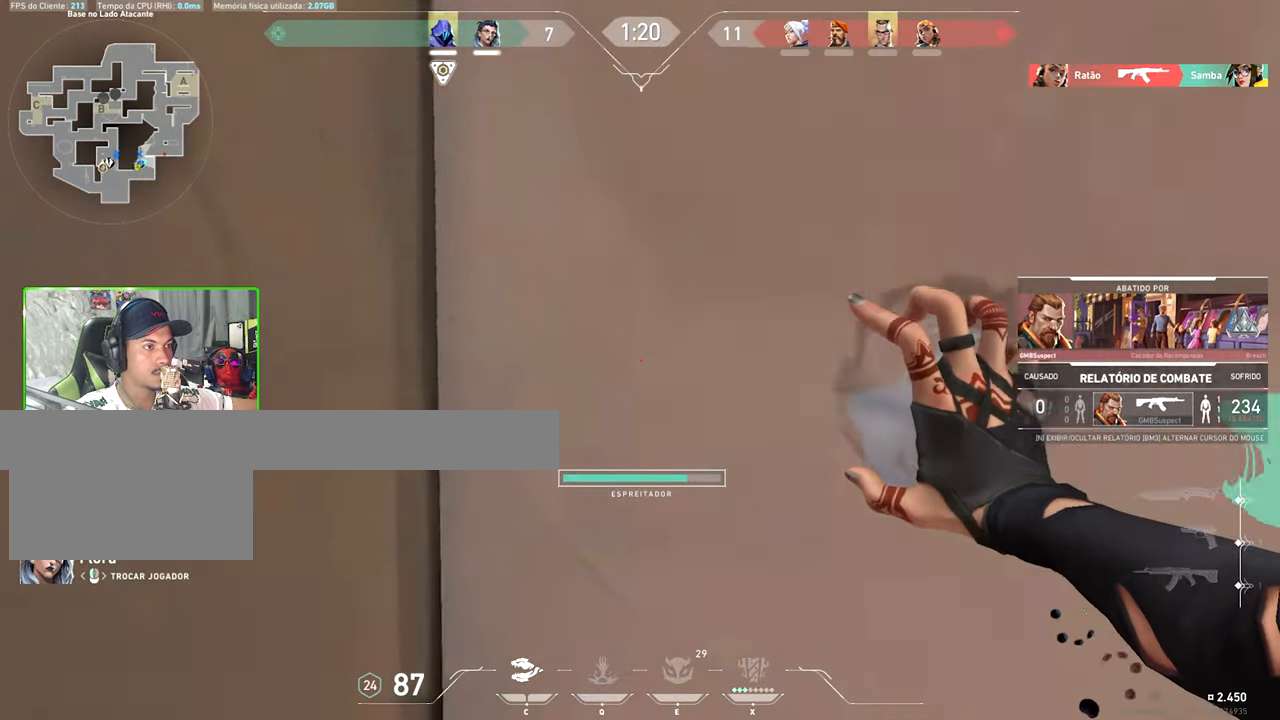
{"keys": [], "mouse": [], "mouse_move": "still", "events": []}
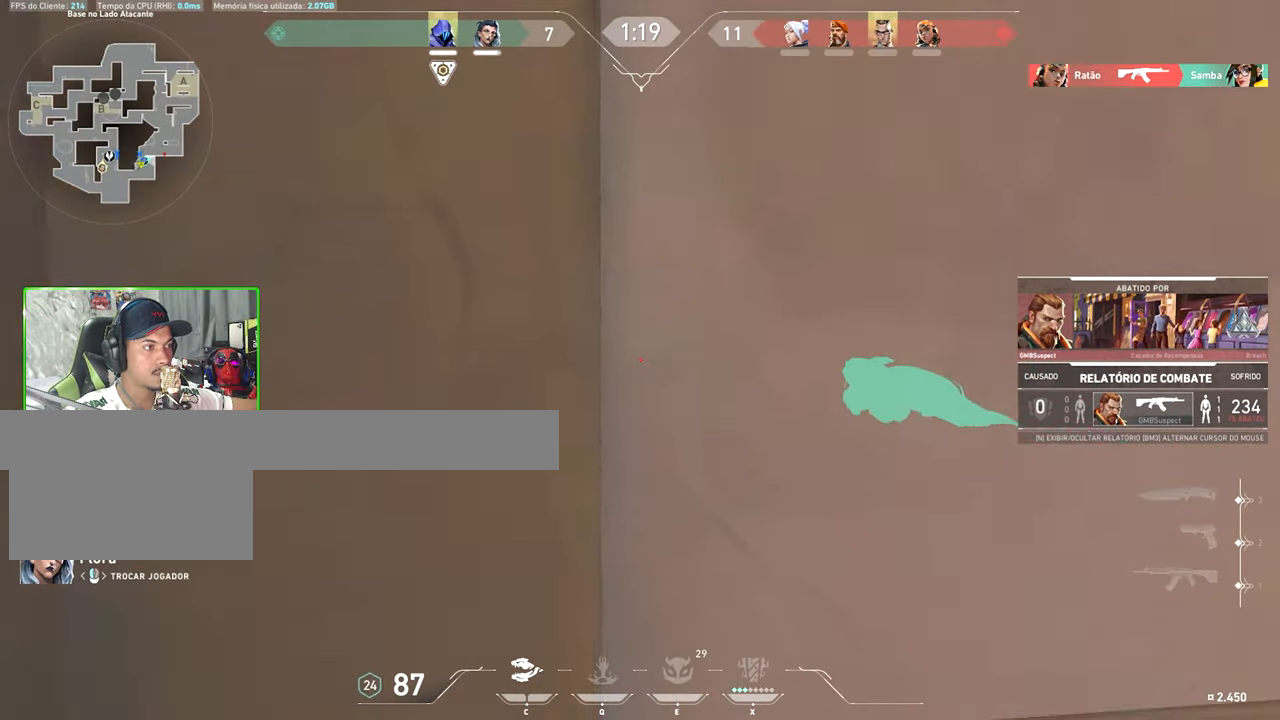
{"keys": ["v"], "mouse": [], "mouse_move": "still", "events": [[383, "v", "down"]]}
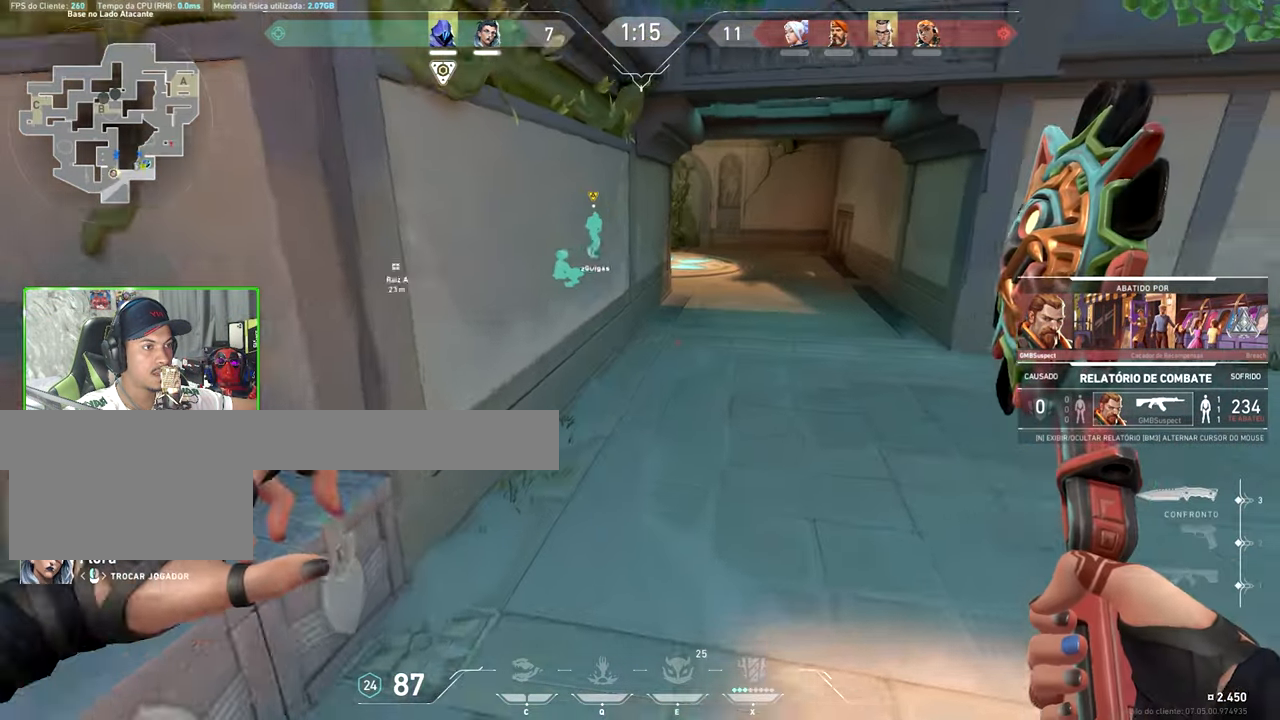
{"keys": ["v"], "mouse": [], "mouse_move": "still", "events": []}
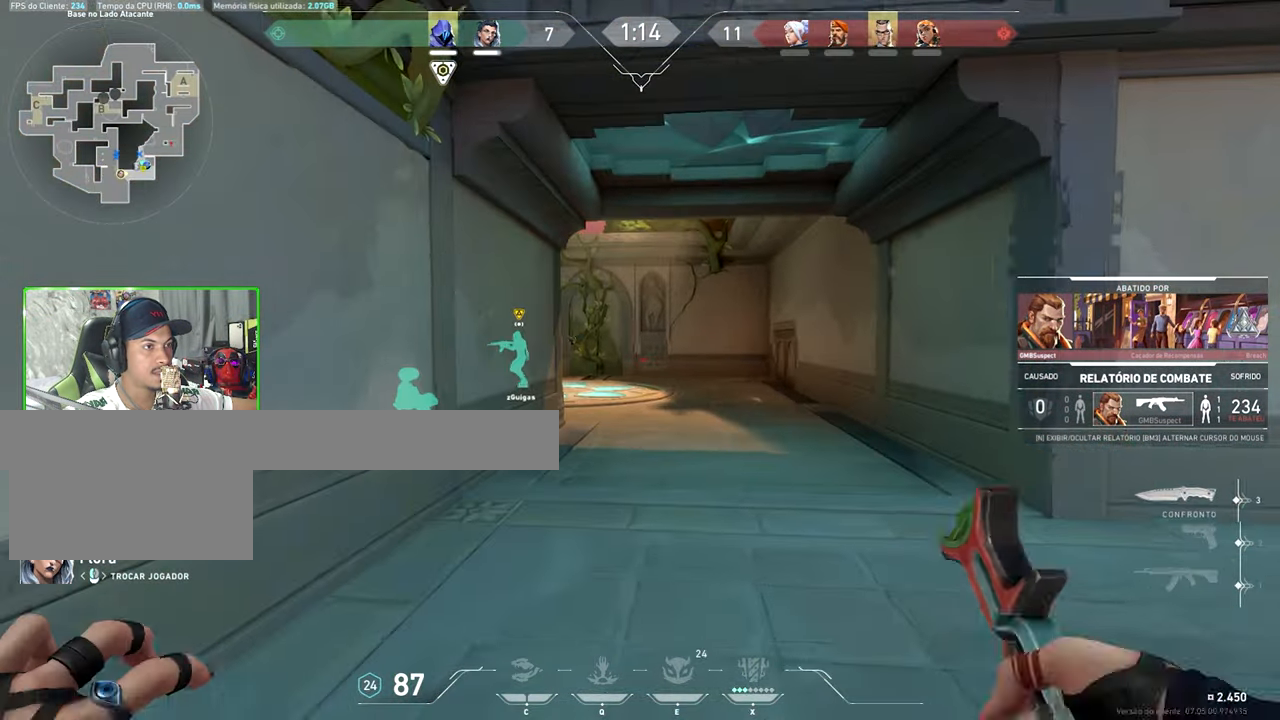
{"keys": ["v"], "mouse": [], "mouse_move": "still", "events": []}
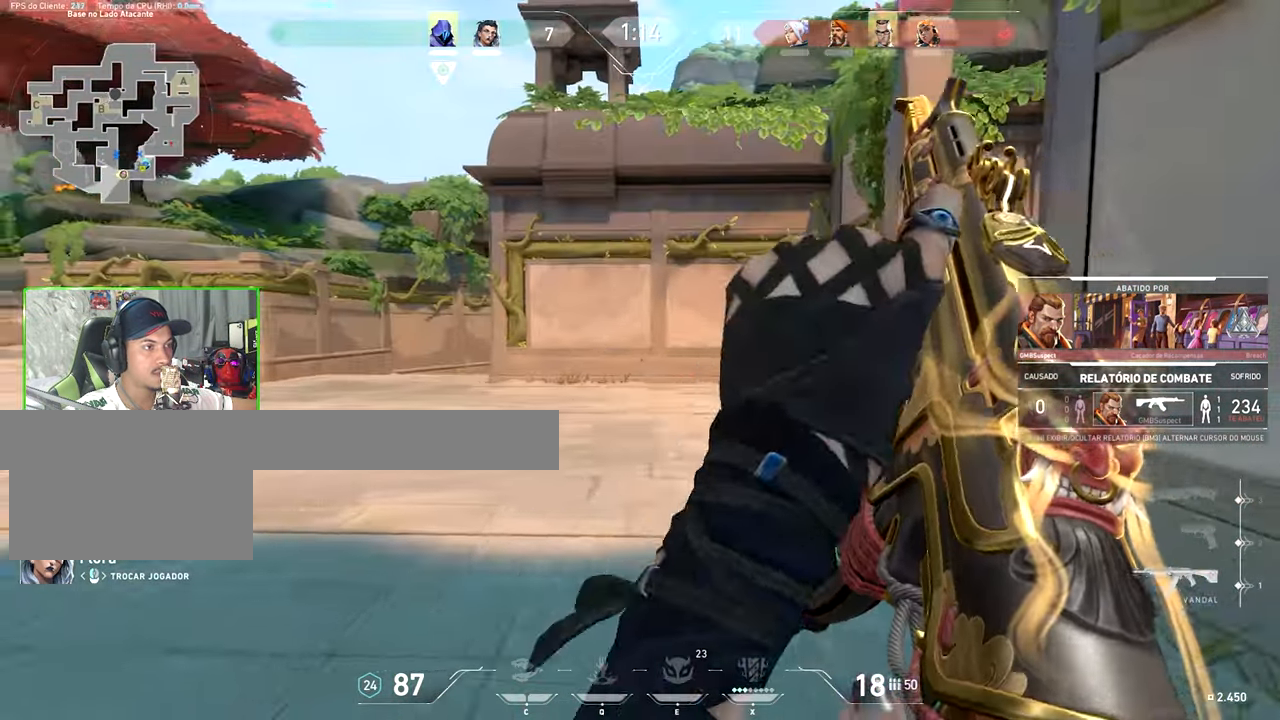
{"keys": [], "mouse": [], "mouse_move": "still", "events": [[400, "v", "up"]]}
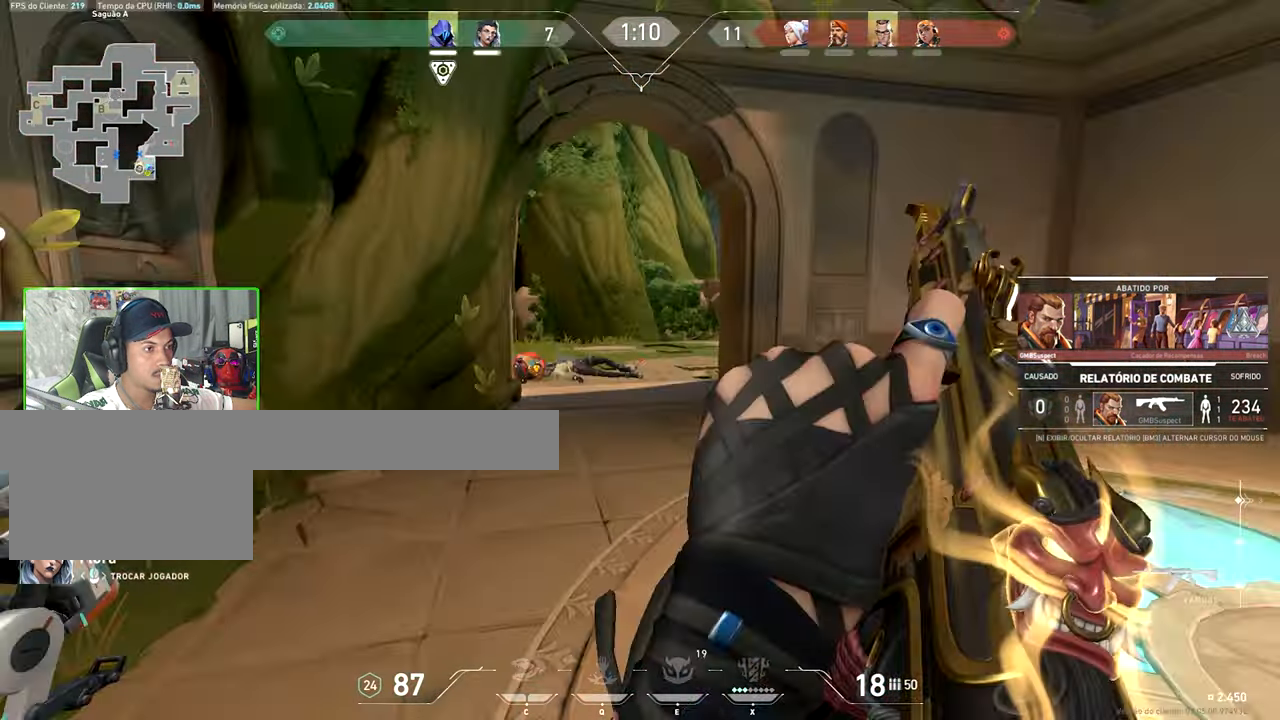
{"keys": [], "mouse": [], "mouse_move": "still", "events": []}
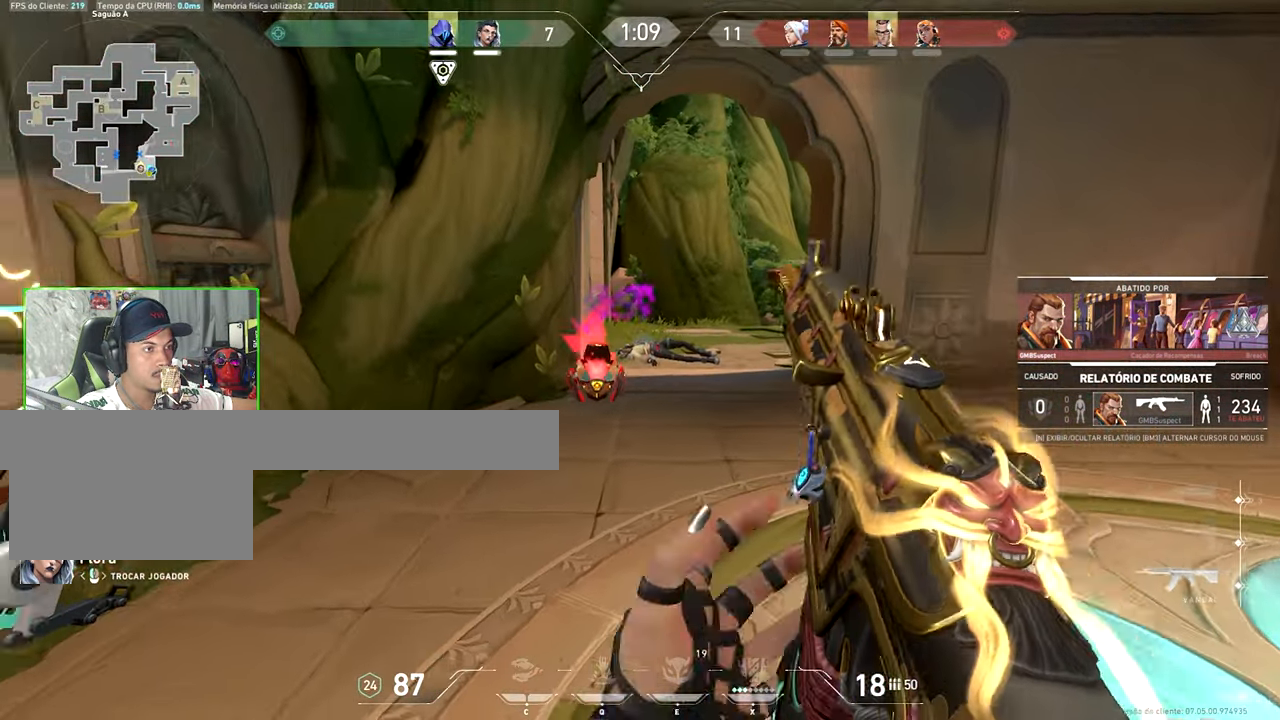
{"keys": [], "mouse": [], "mouse_move": "still", "events": []}
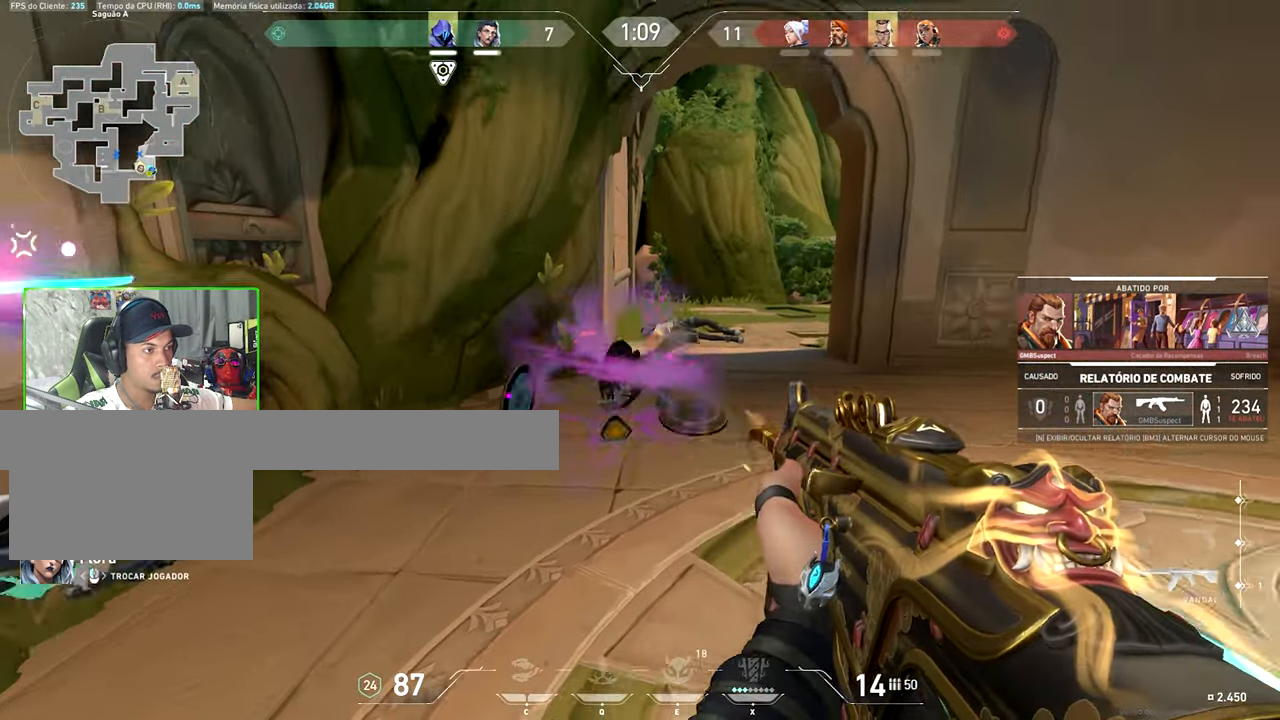
{"keys": [], "mouse": [], "mouse_move": "down-left", "events": []}
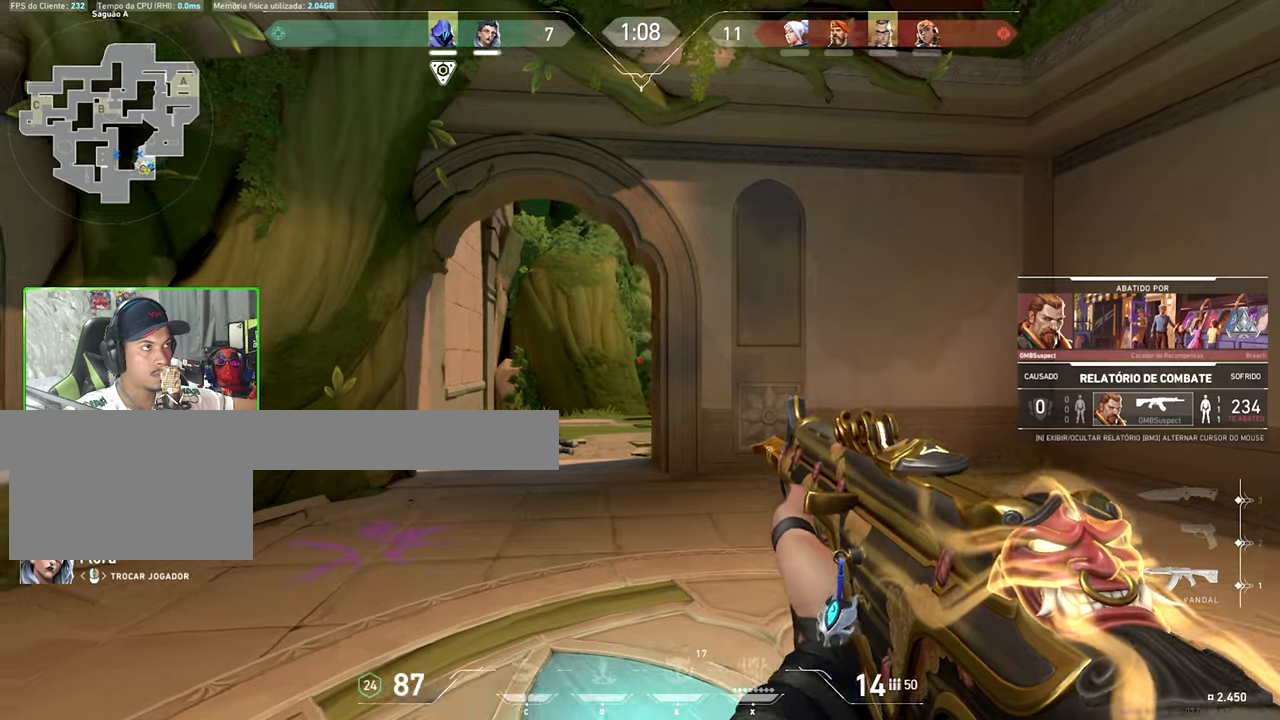
{"keys": [], "mouse": [], "mouse_move": "still", "events": []}
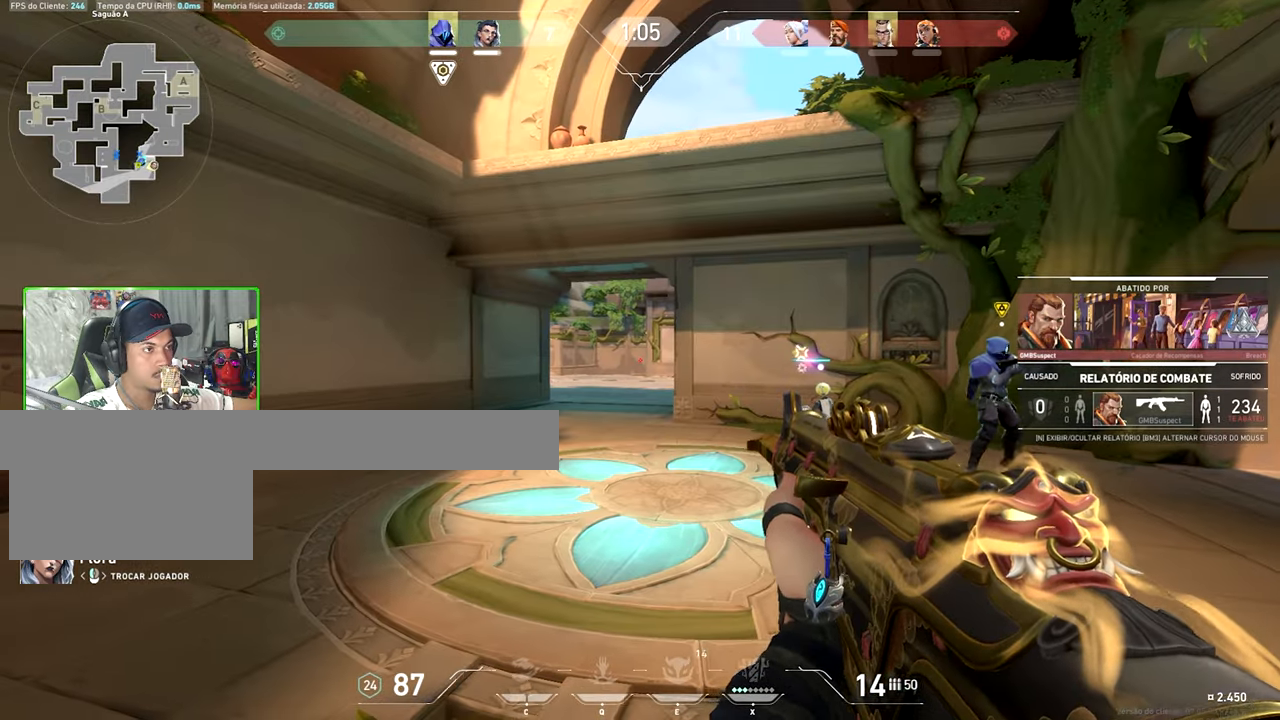
{"keys": [], "mouse": [], "mouse_move": "still", "events": []}
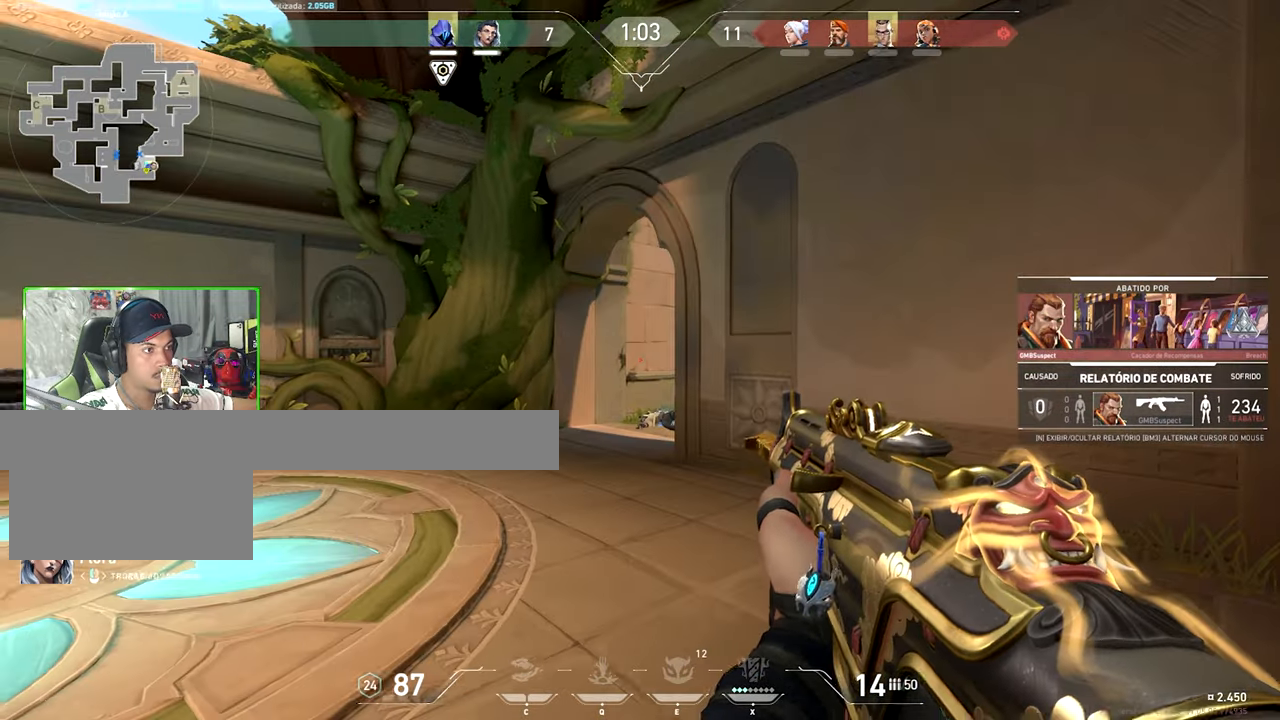
{"keys": [], "mouse": [], "mouse_move": "still", "events": []}
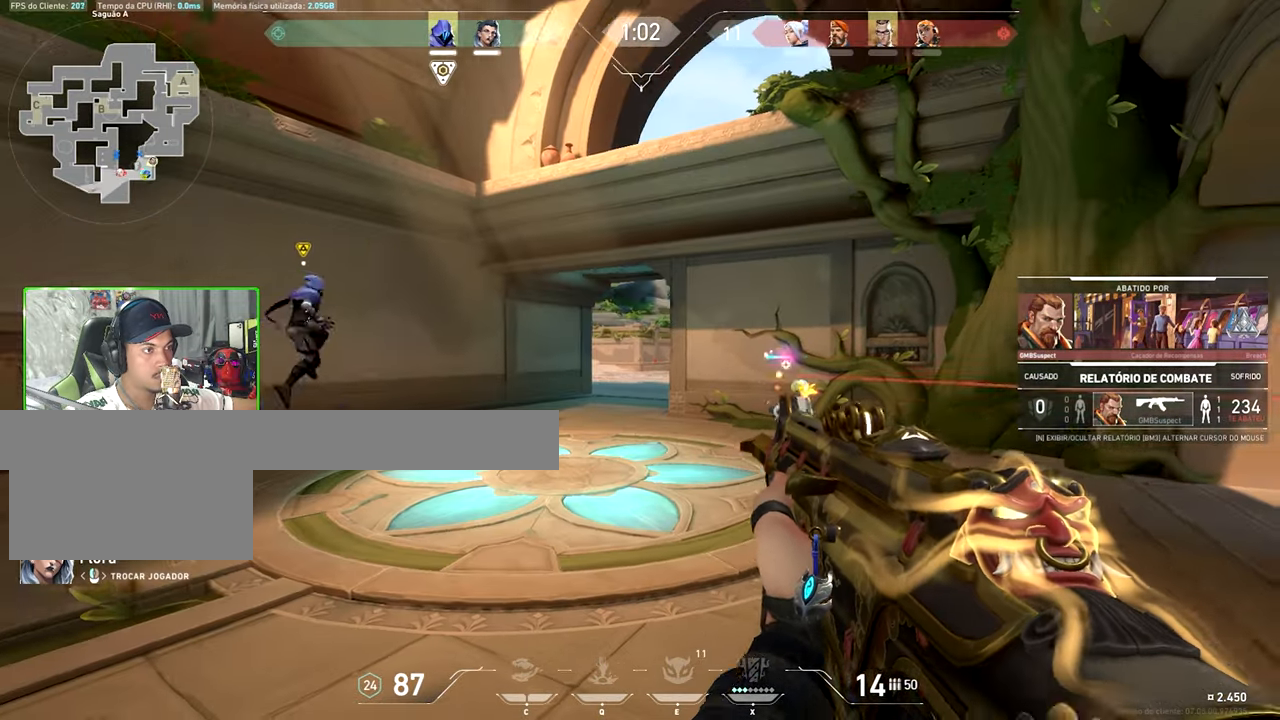
{"keys": [], "mouse": [], "mouse_move": "still", "events": []}
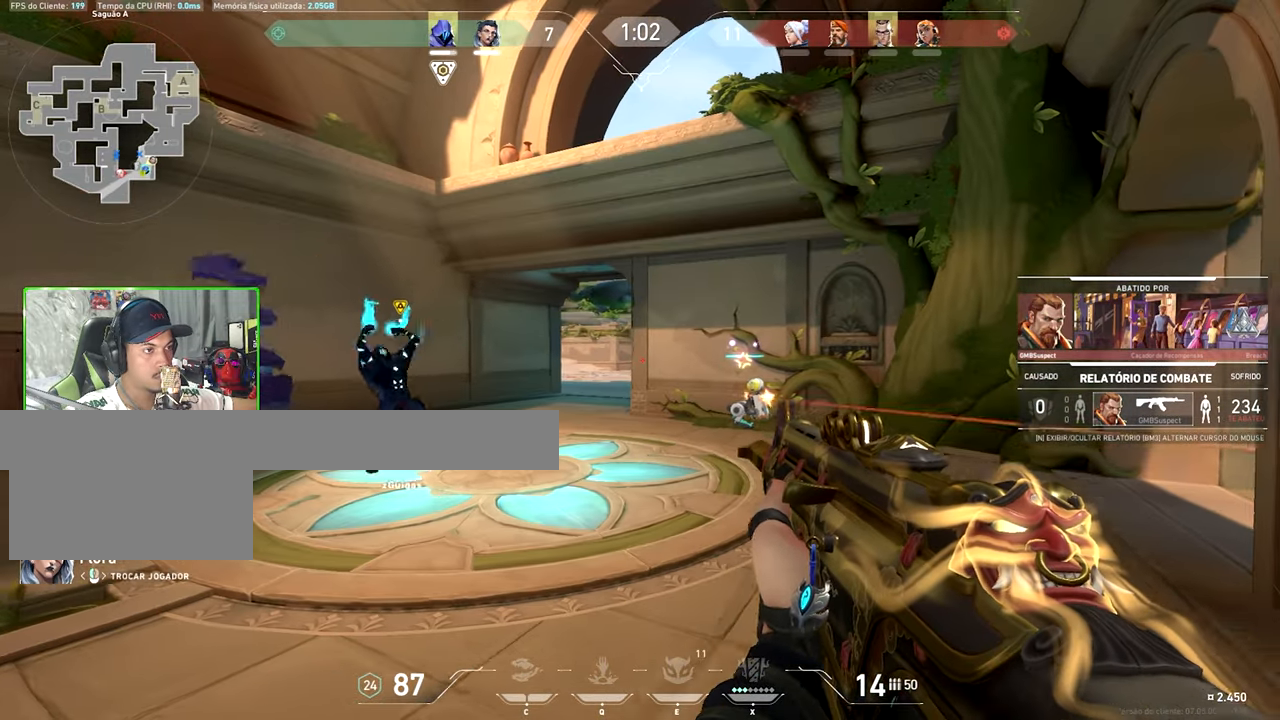
{"keys": [], "mouse": [], "mouse_move": "still", "events": []}